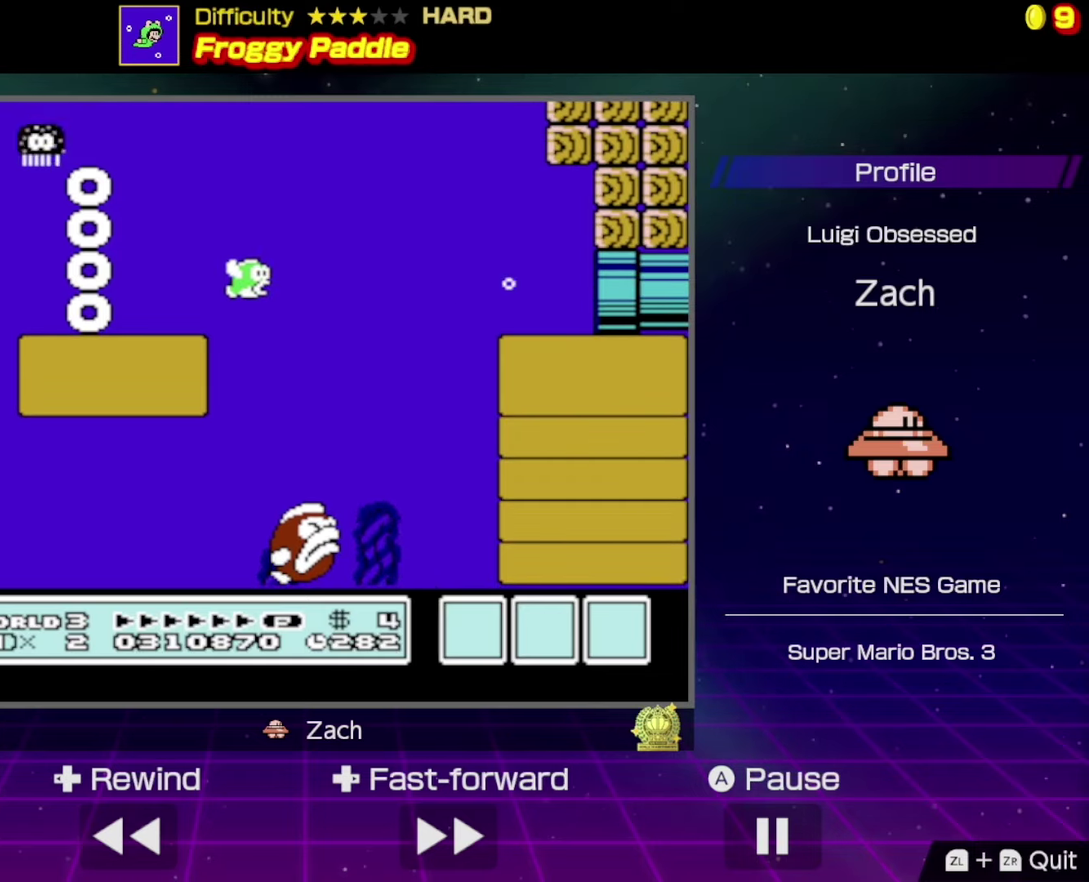
Gameplay with a controller (Nintendo layout); each line is a JSON object with the inputs held at the frame after it. "events" lists button and stick changes between this image and that frame as [ms after this image, input, new state], when the widget could be followed in between. Not read: L3 R3.
{"buttons": ["B", "DPAD_RIGHT"], "events": []}
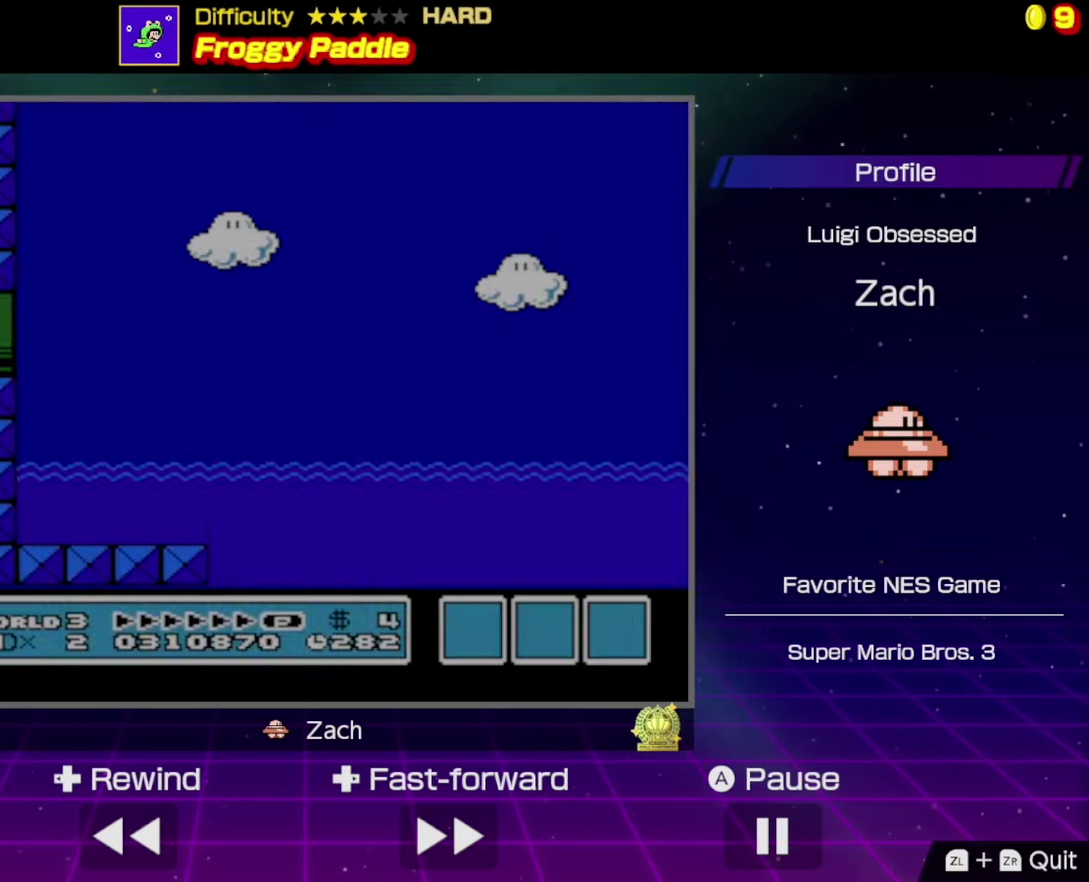
{"buttons": ["B", "DPAD_RIGHT"], "events": []}
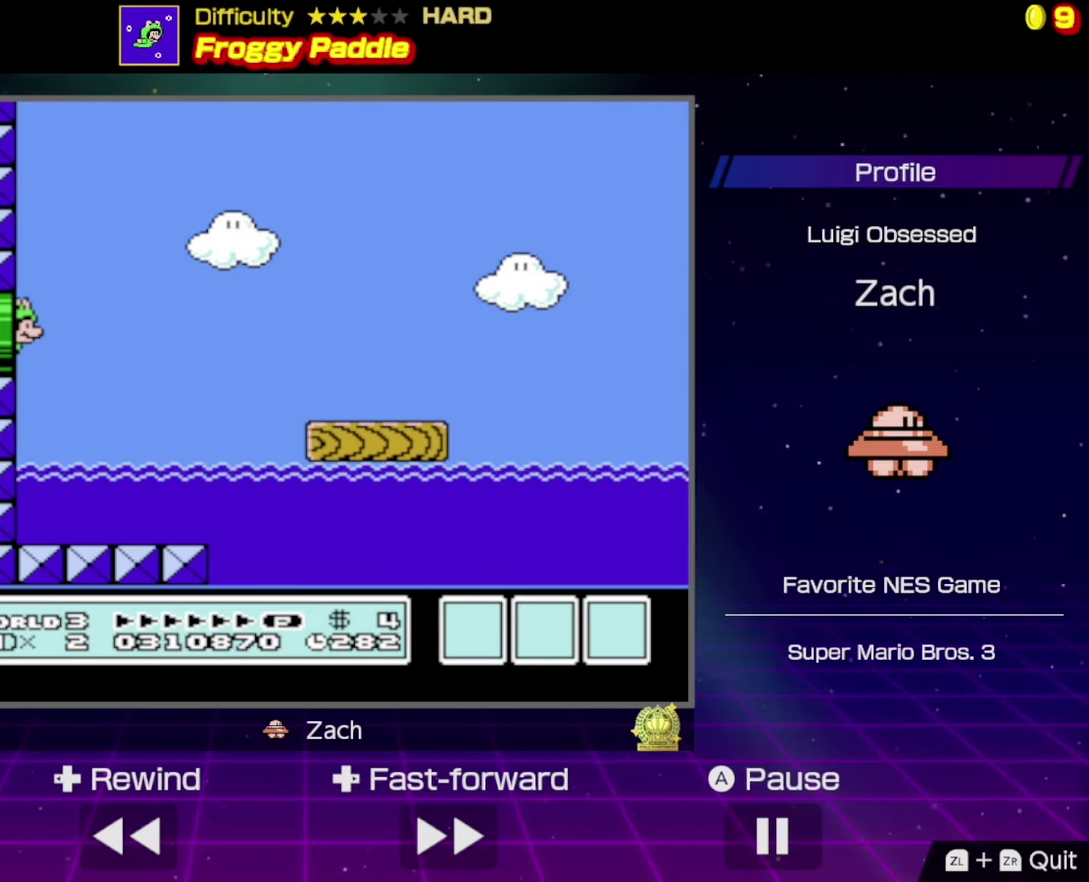
{"buttons": ["B", "DPAD_RIGHT"], "events": []}
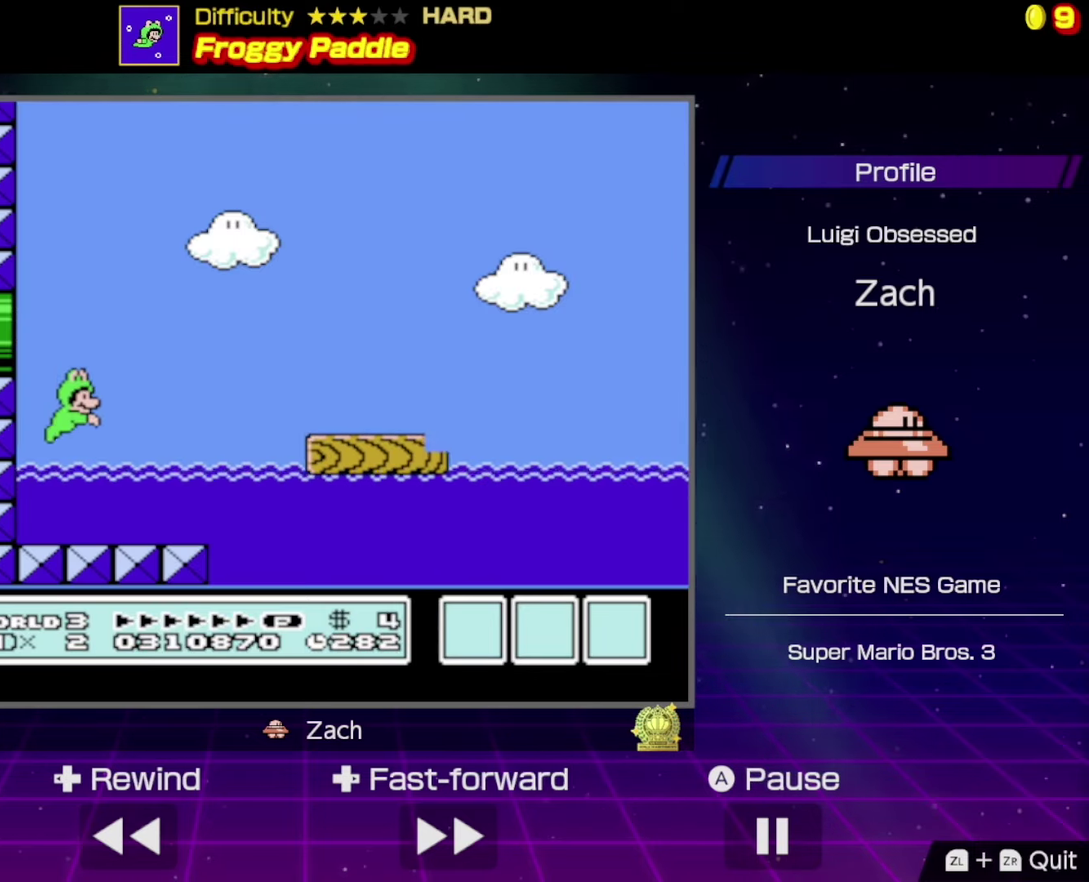
{"buttons": ["A", "DPAD_RIGHT"], "events": [[67, "DPAD_DOWN", "down"], [167, "B", "up"], [200, "A", "down"], [233, "DPAD_DOWN", "up"]]}
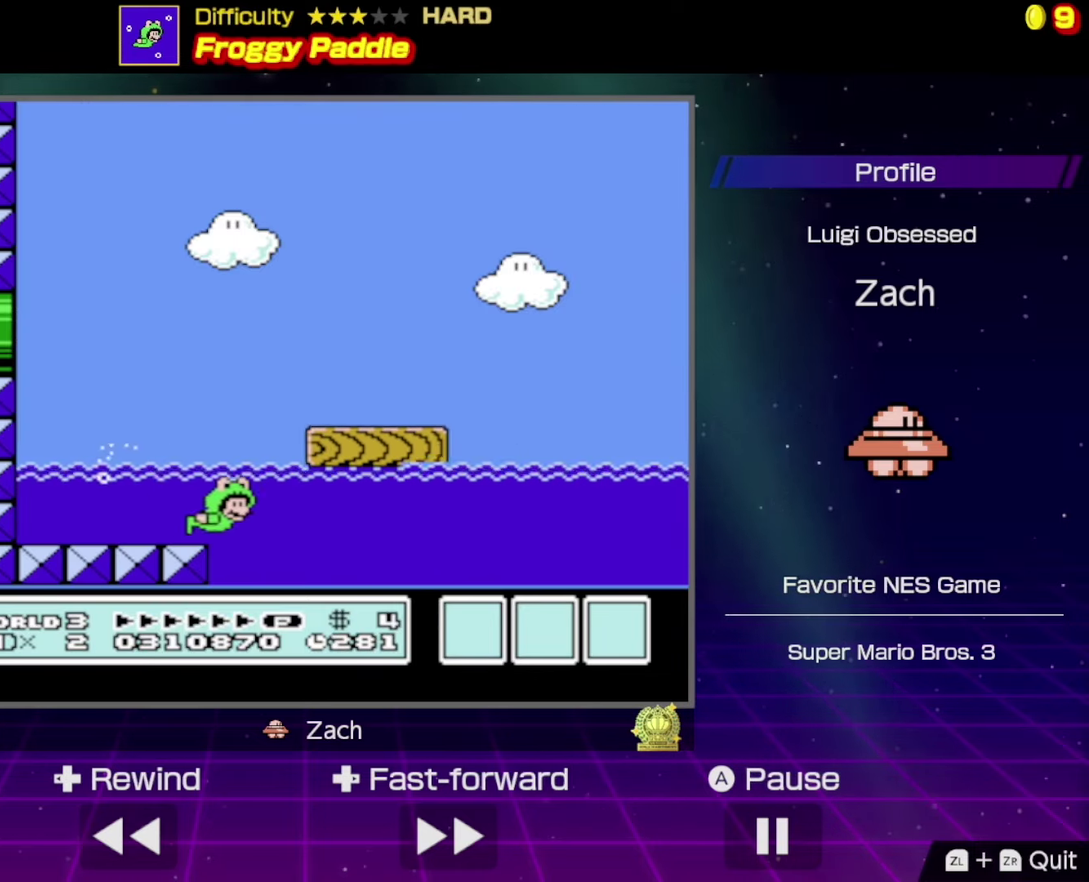
{"buttons": ["A", "DPAD_RIGHT"], "events": []}
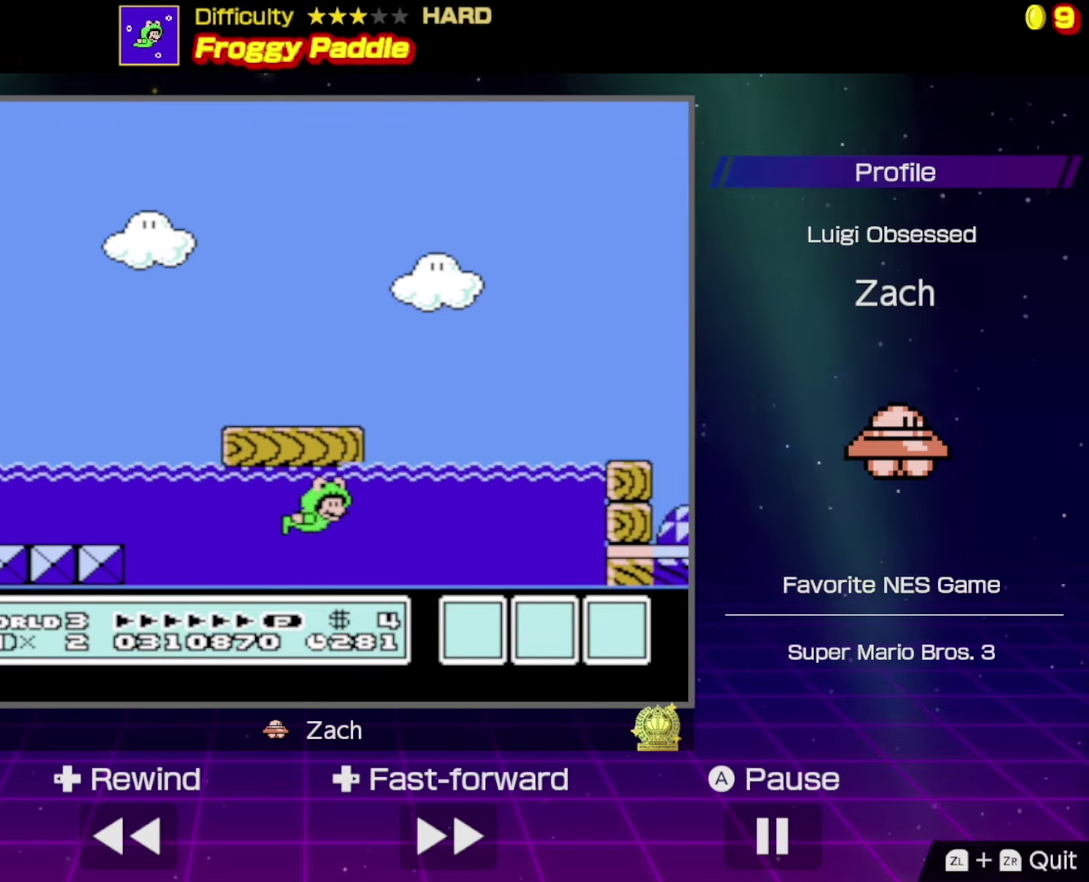
{"buttons": ["A", "DPAD_UP", "DPAD_RIGHT"], "events": [[500, "DPAD_UP", "down"]]}
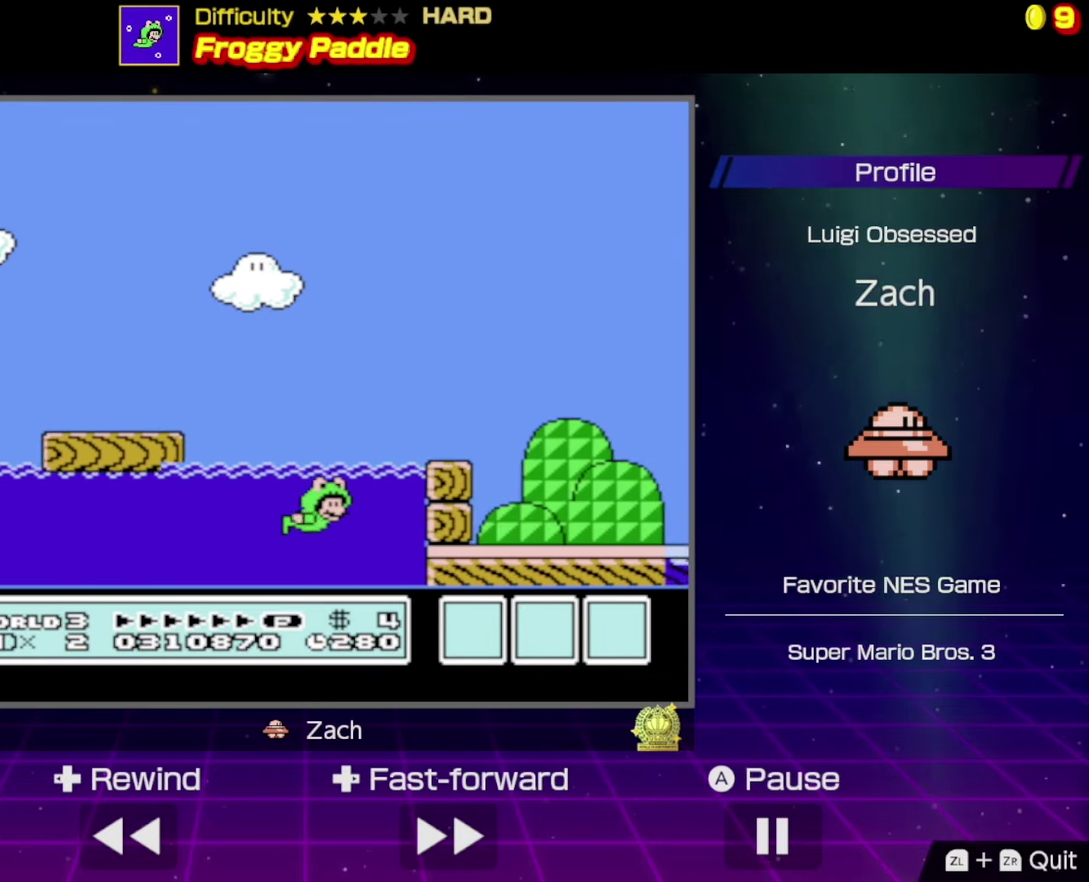
{"buttons": ["B", "DPAD_RIGHT"], "events": [[400, "DPAD_UP", "up"], [467, "A", "up"], [467, "B", "down"]]}
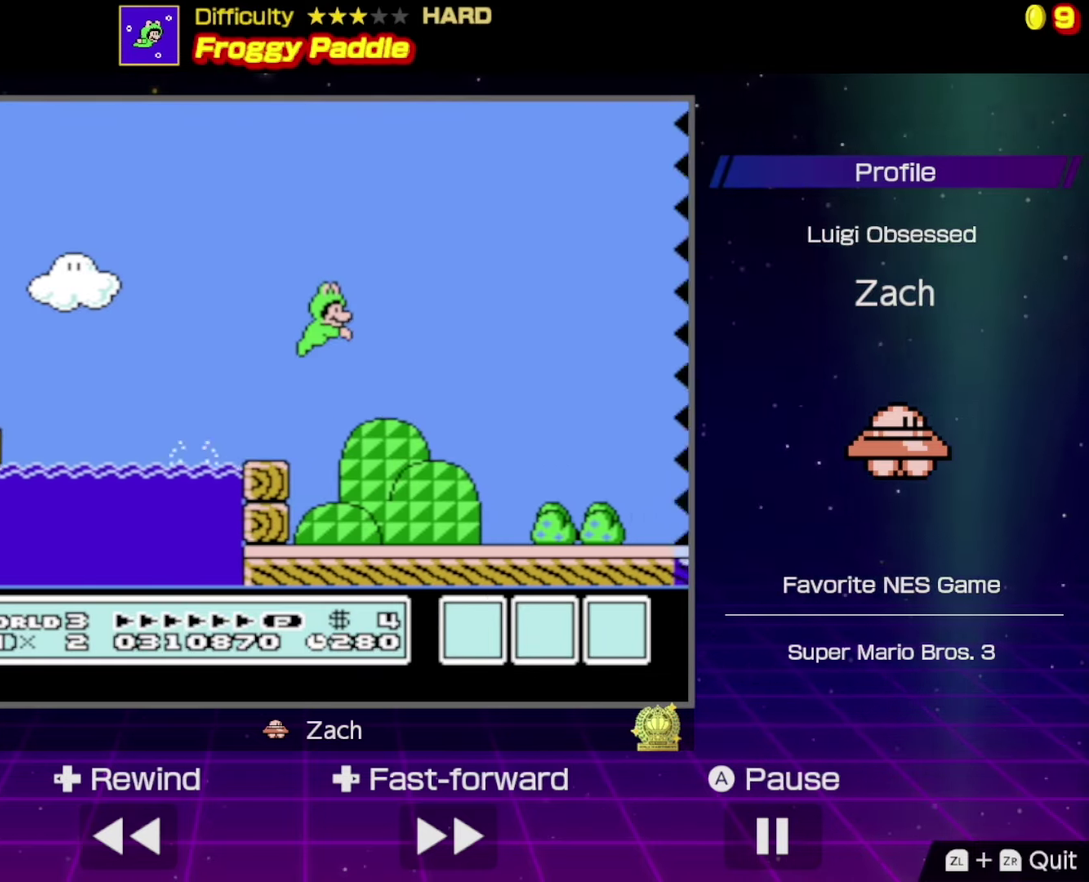
{"buttons": ["B", "DPAD_RIGHT"], "events": []}
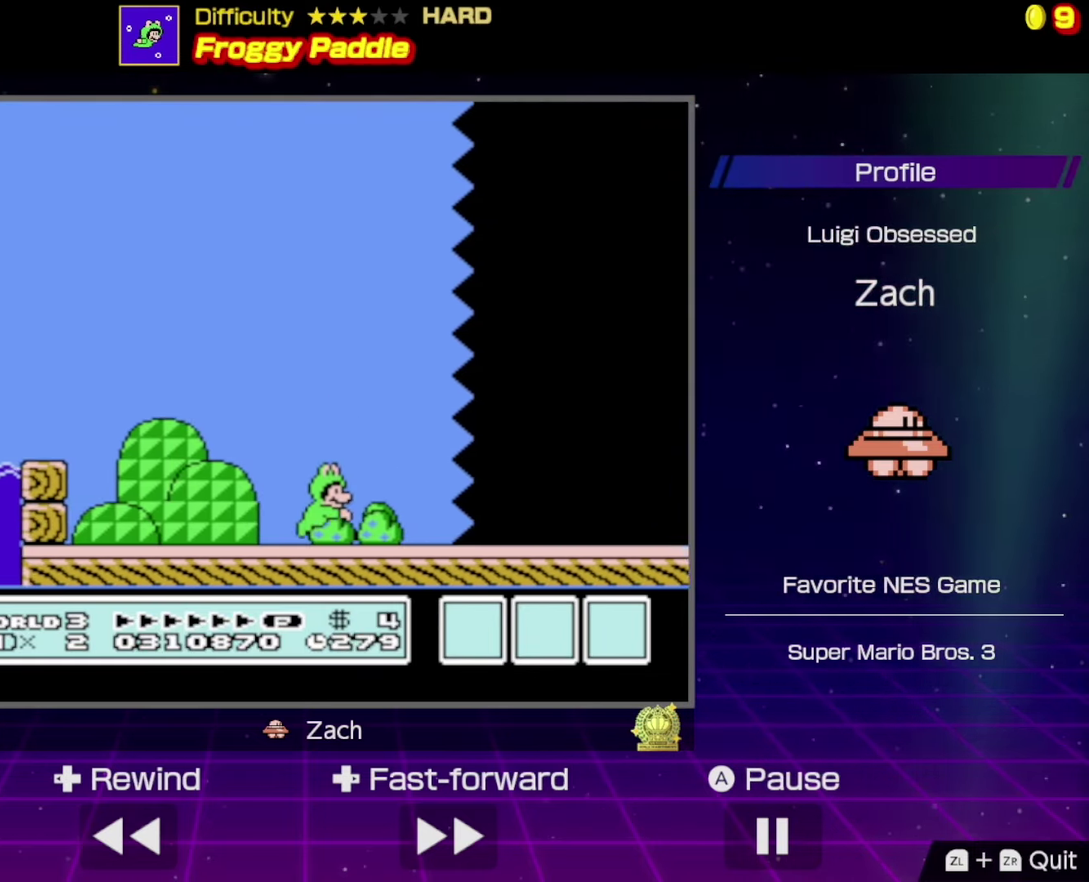
{"buttons": ["B", "DPAD_RIGHT"], "events": []}
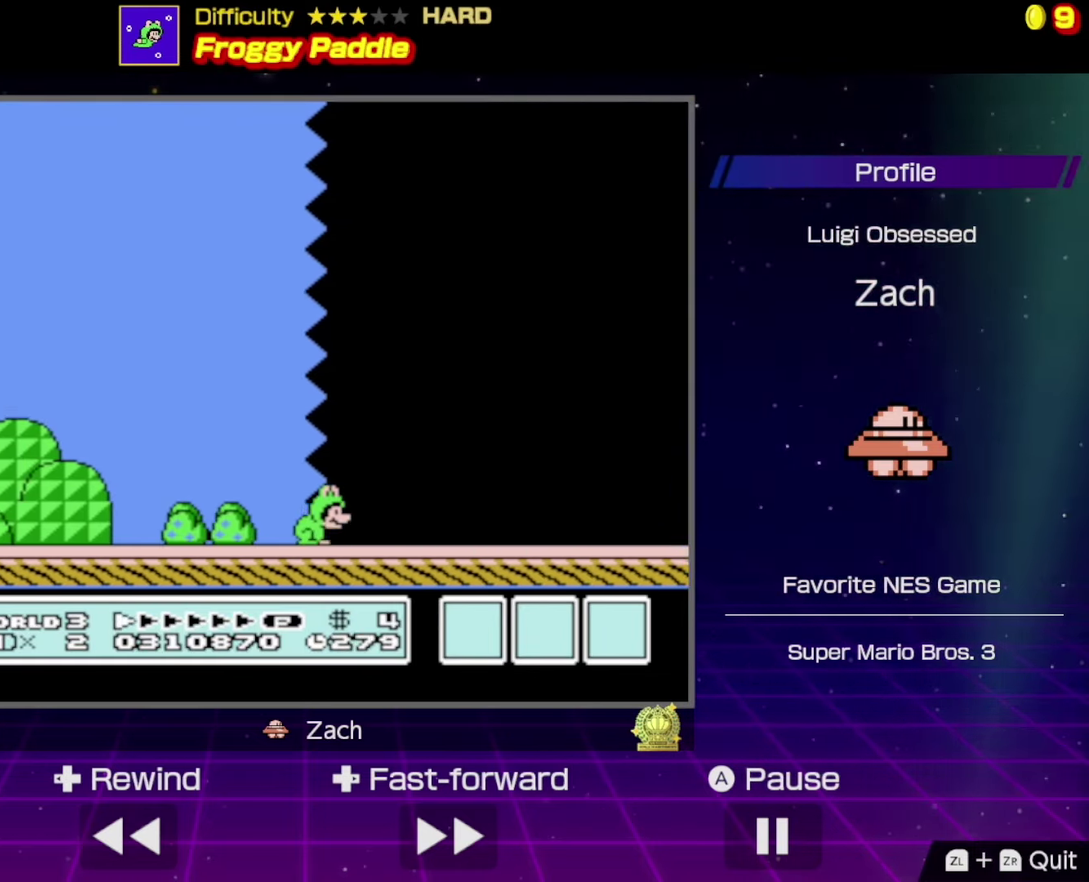
{"buttons": ["B", "DPAD_RIGHT"], "events": []}
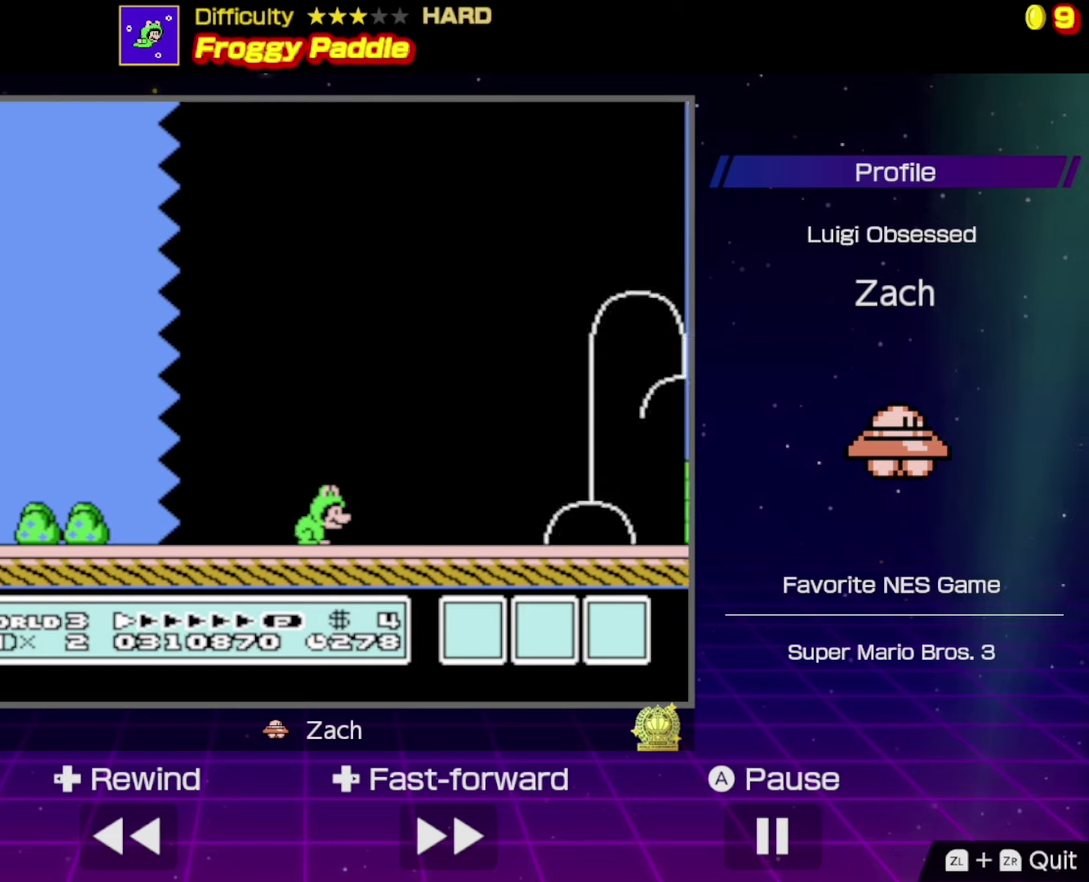
{"buttons": ["B", "DPAD_RIGHT"], "events": []}
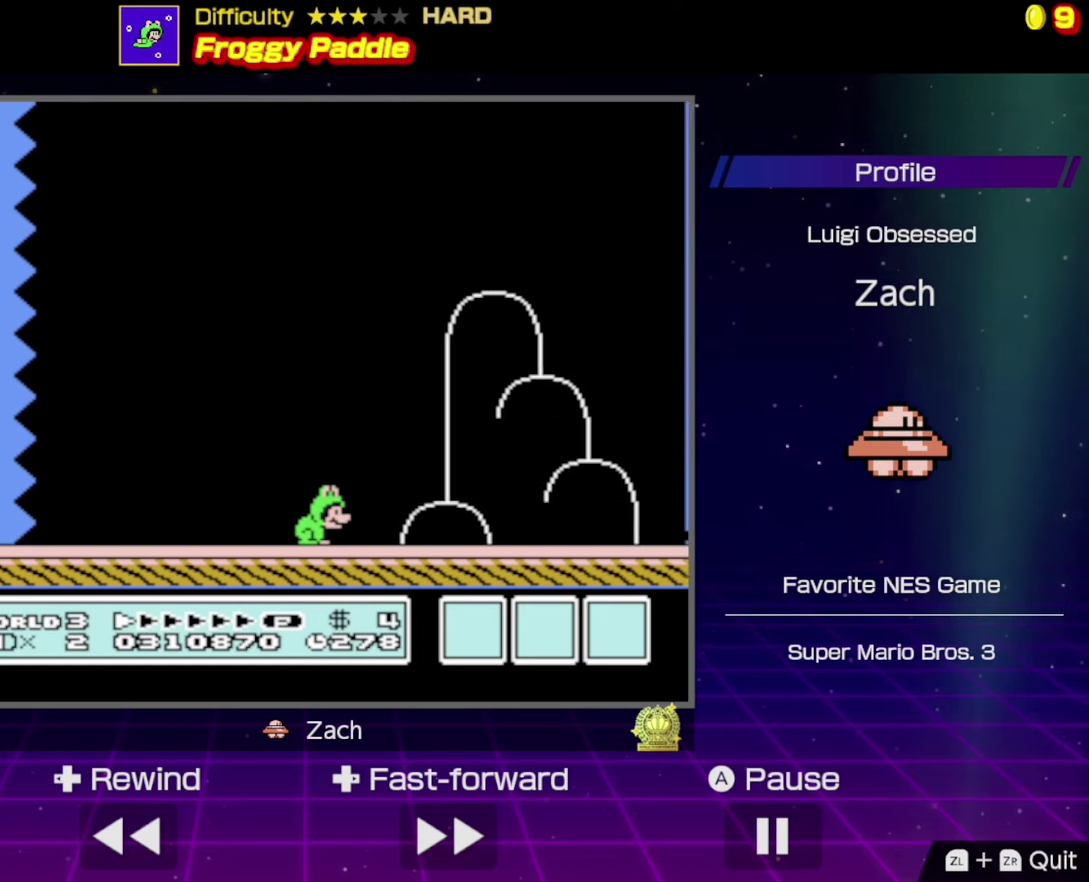
{"buttons": ["B", "DPAD_RIGHT"], "events": []}
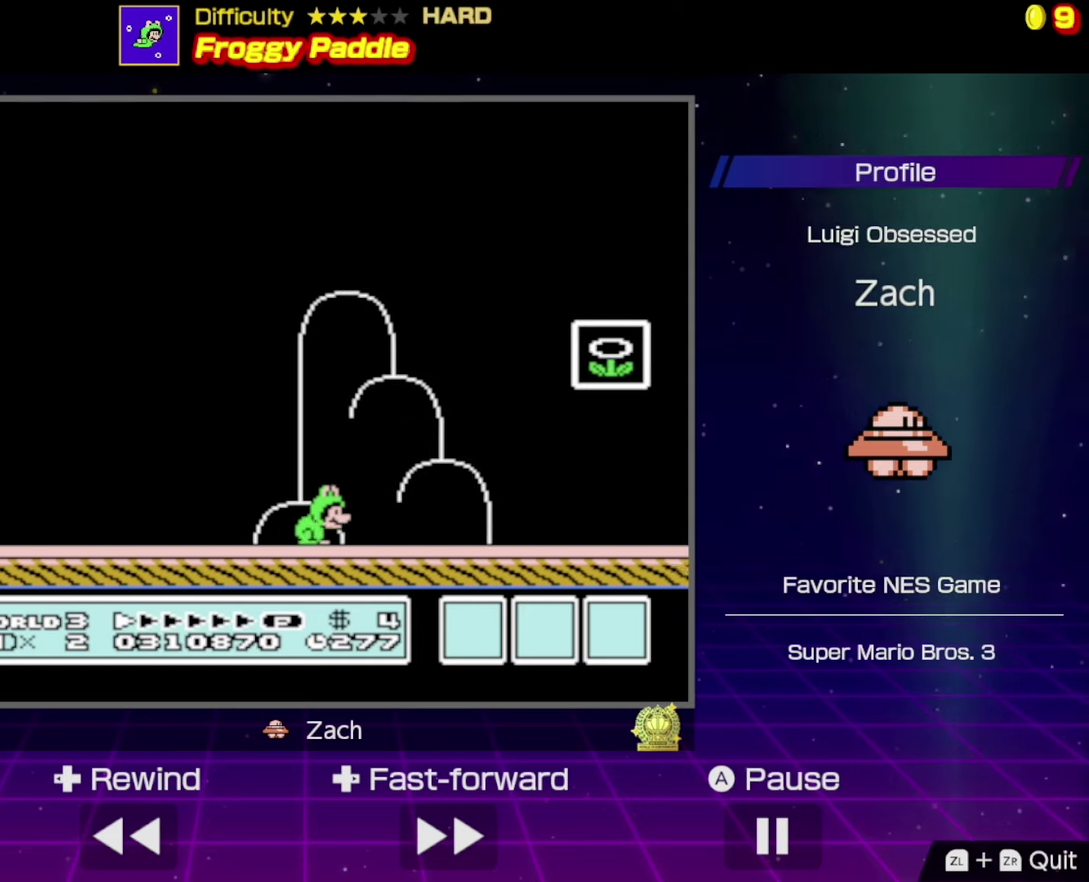
{"buttons": ["B", "DPAD_RIGHT"], "events": []}
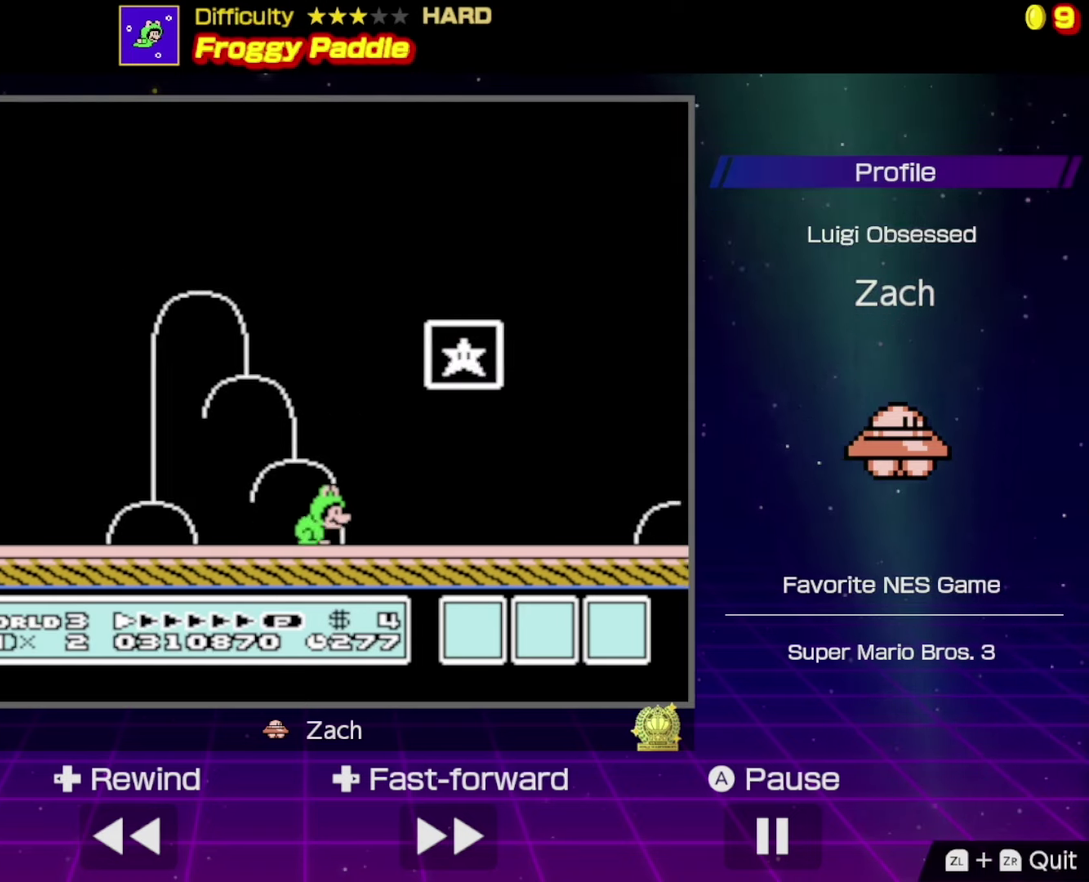
{"buttons": [], "events": [[133, "A", "down"], [400, "A", "up"], [400, "B", "up"], [400, "DPAD_RIGHT", "up"]]}
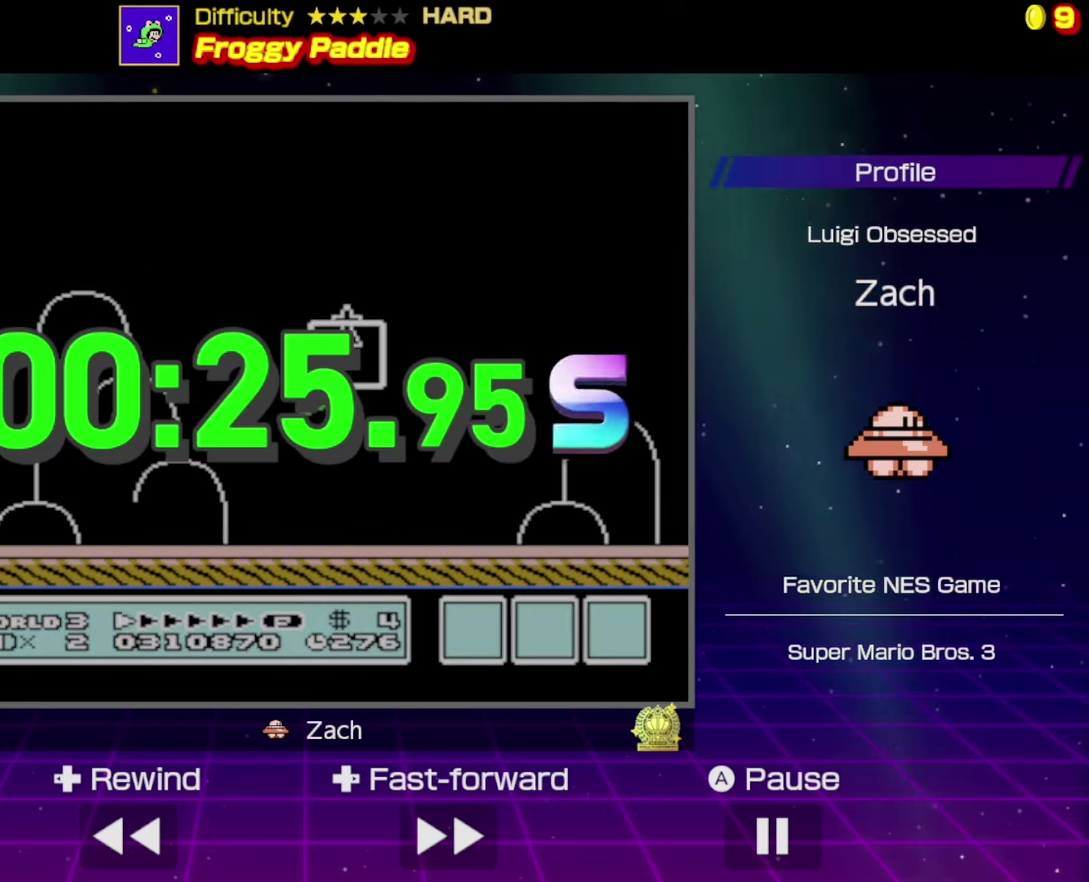
{"buttons": [], "events": []}
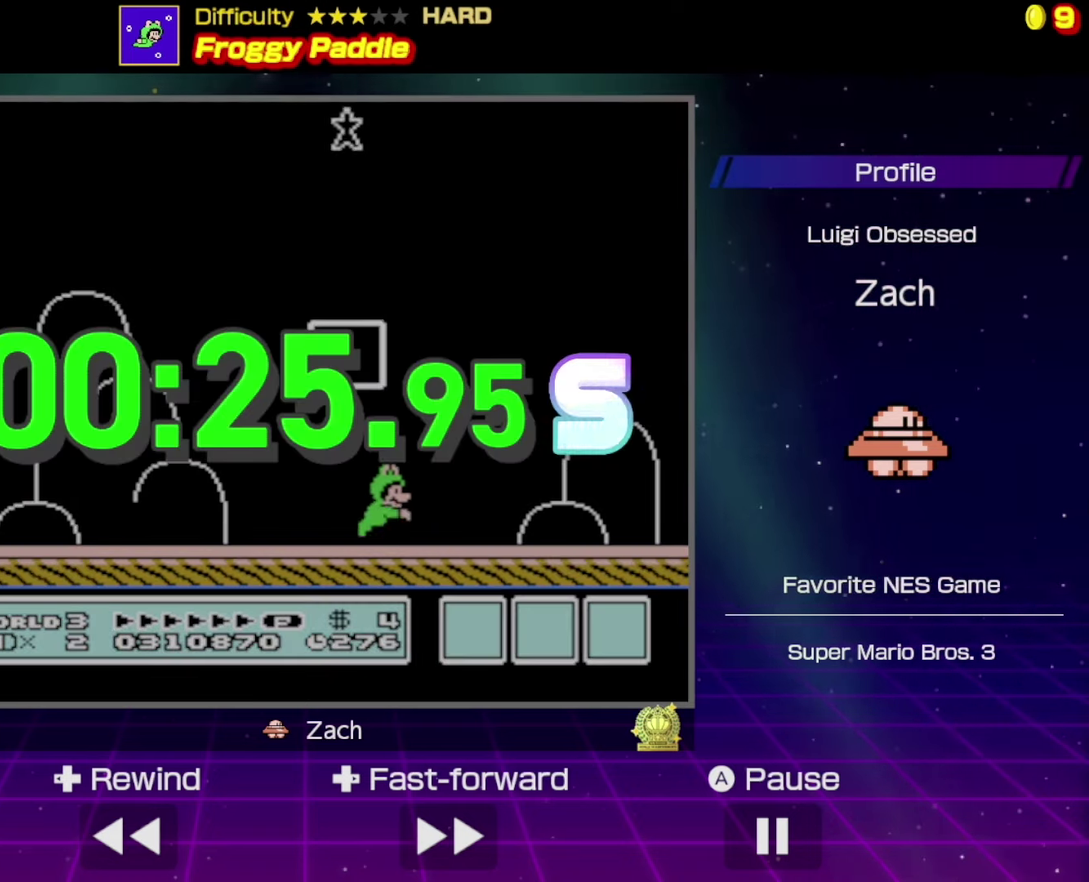
{"buttons": [], "events": []}
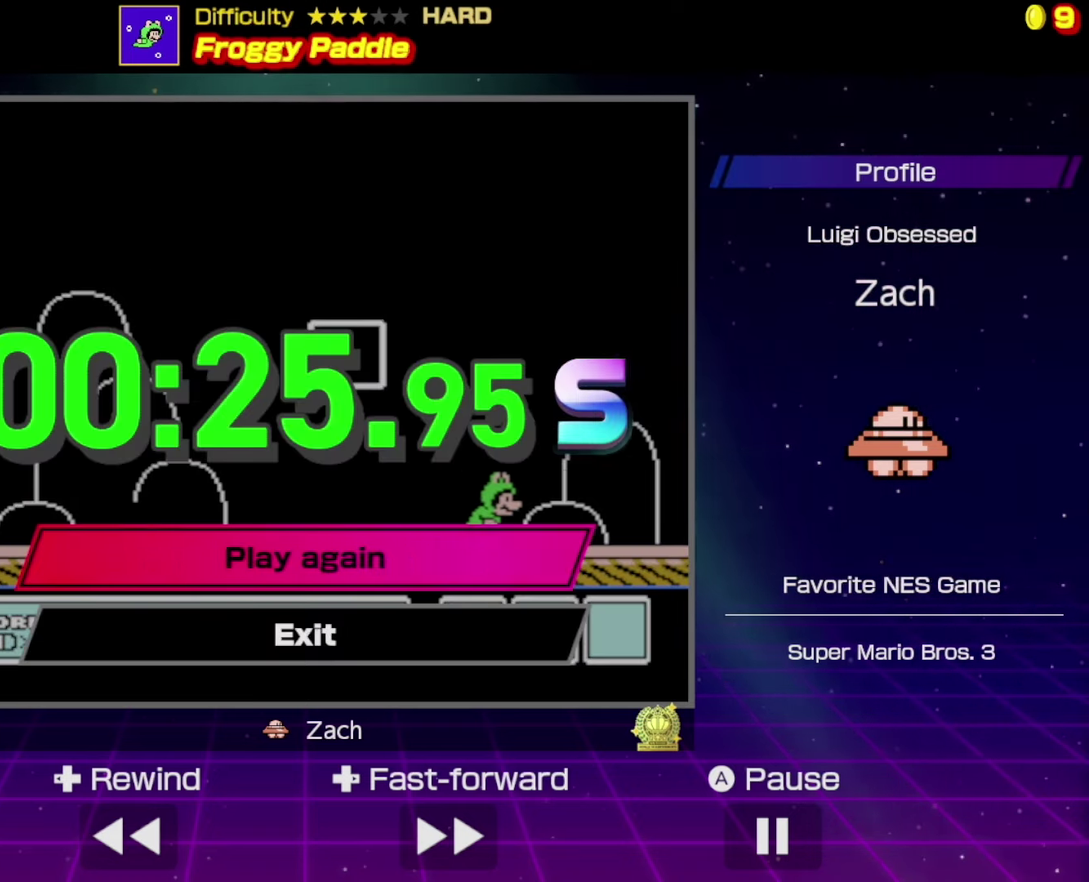
{"buttons": [], "events": []}
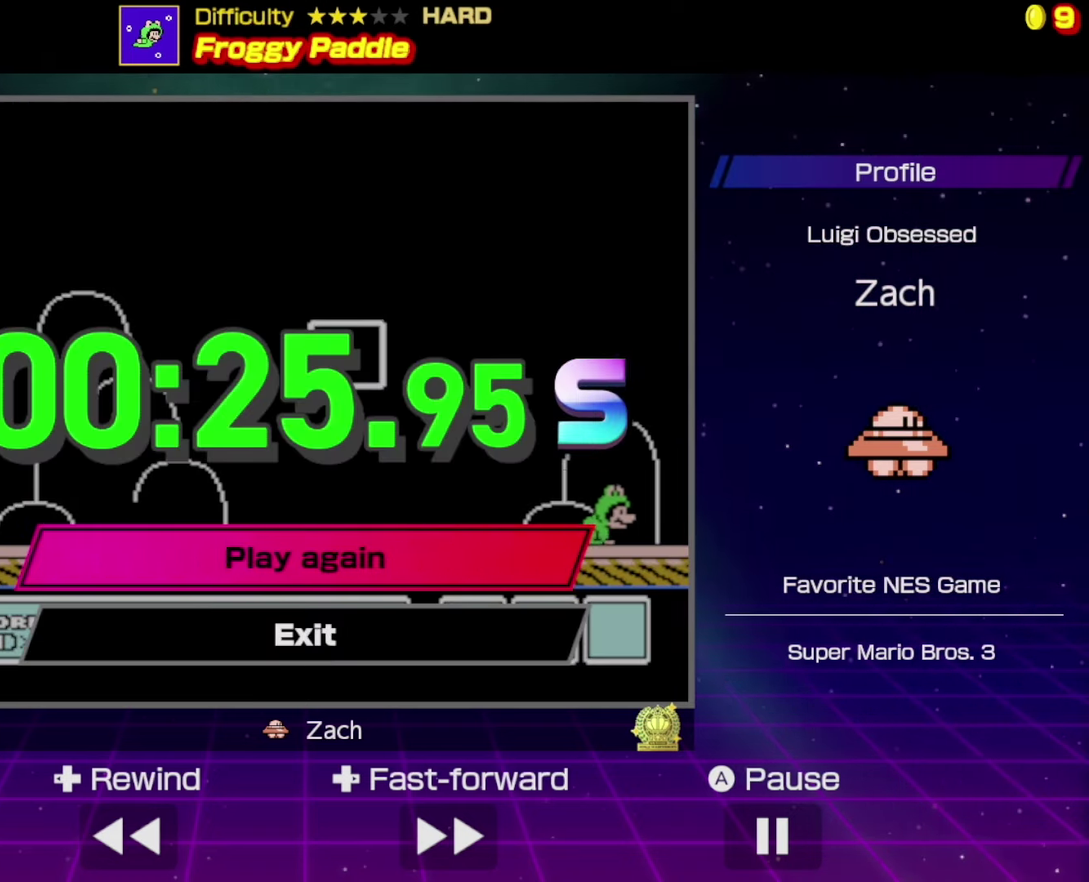
{"buttons": [], "events": []}
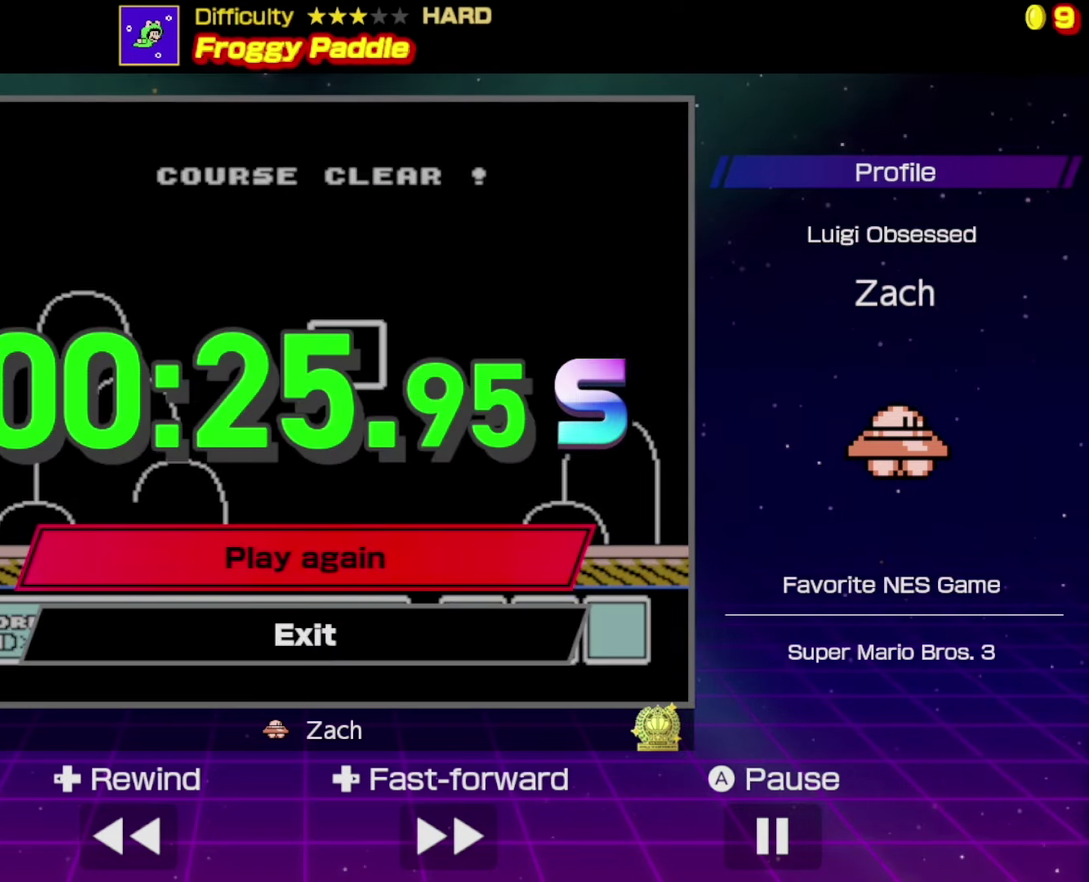
{"buttons": [], "events": []}
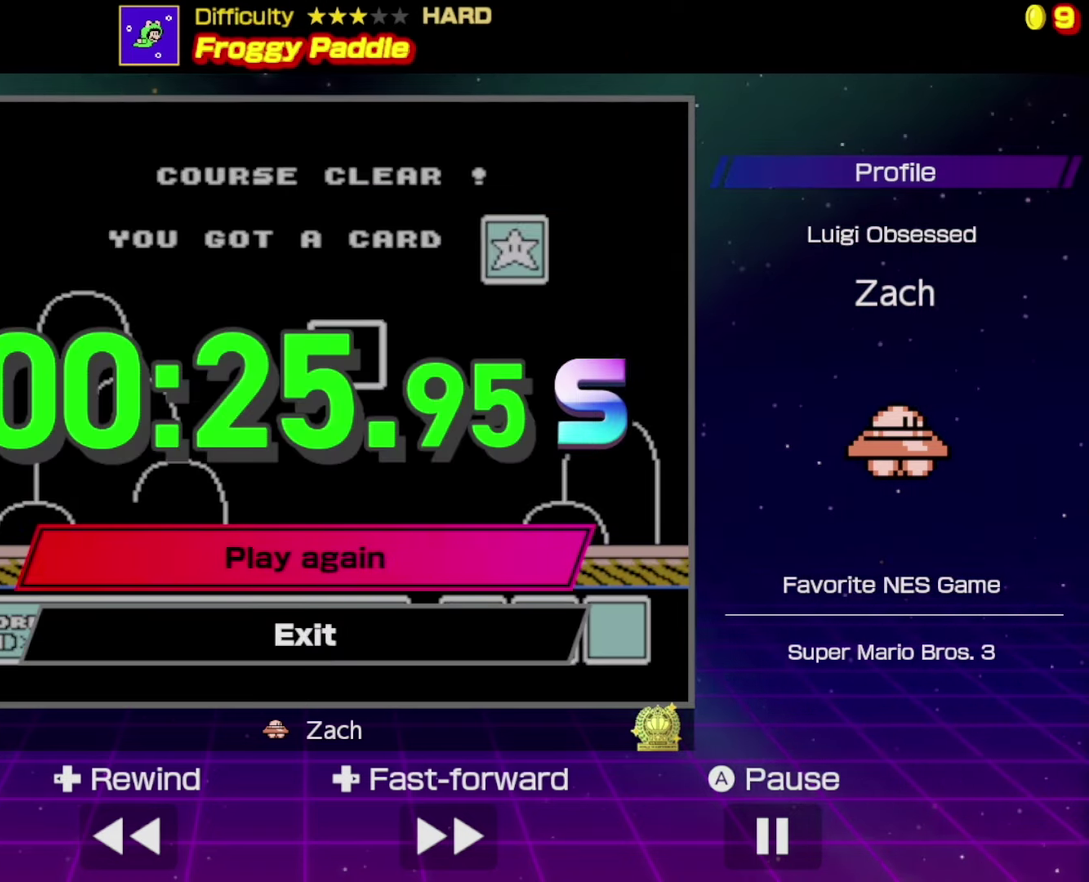
{"buttons": [], "events": []}
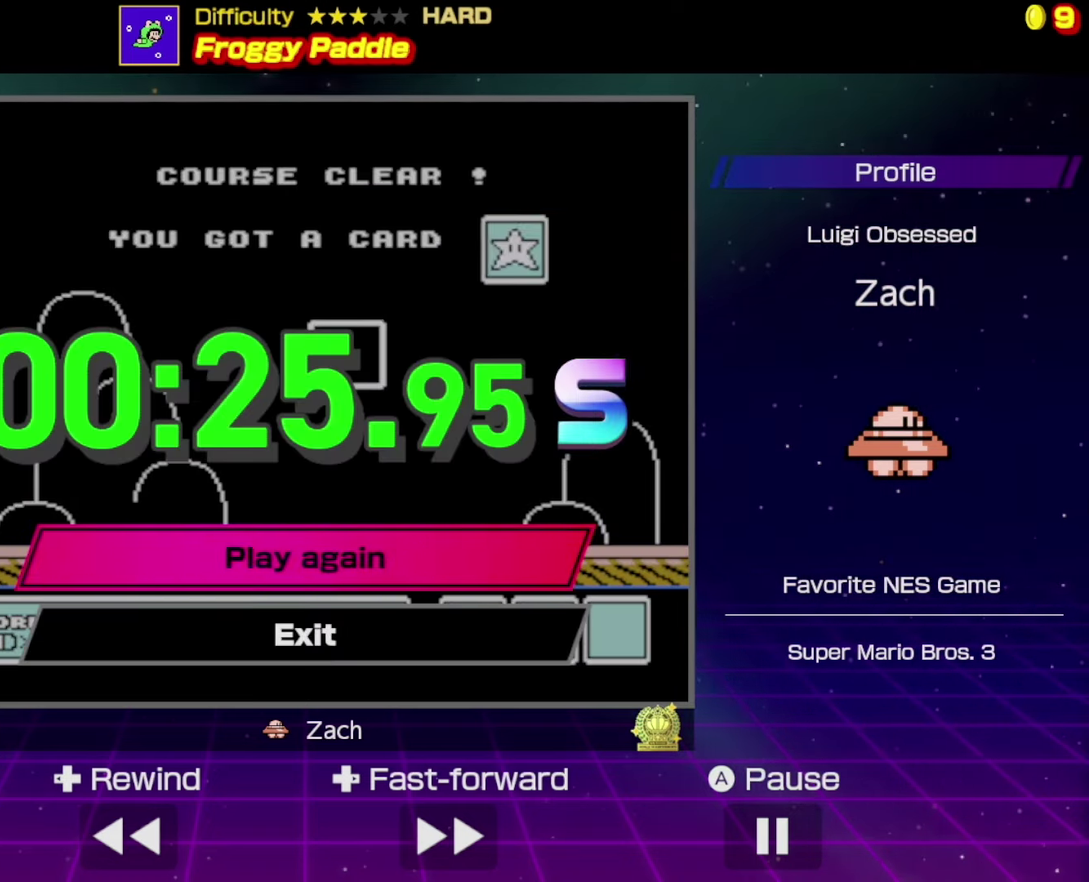
{"buttons": [], "events": []}